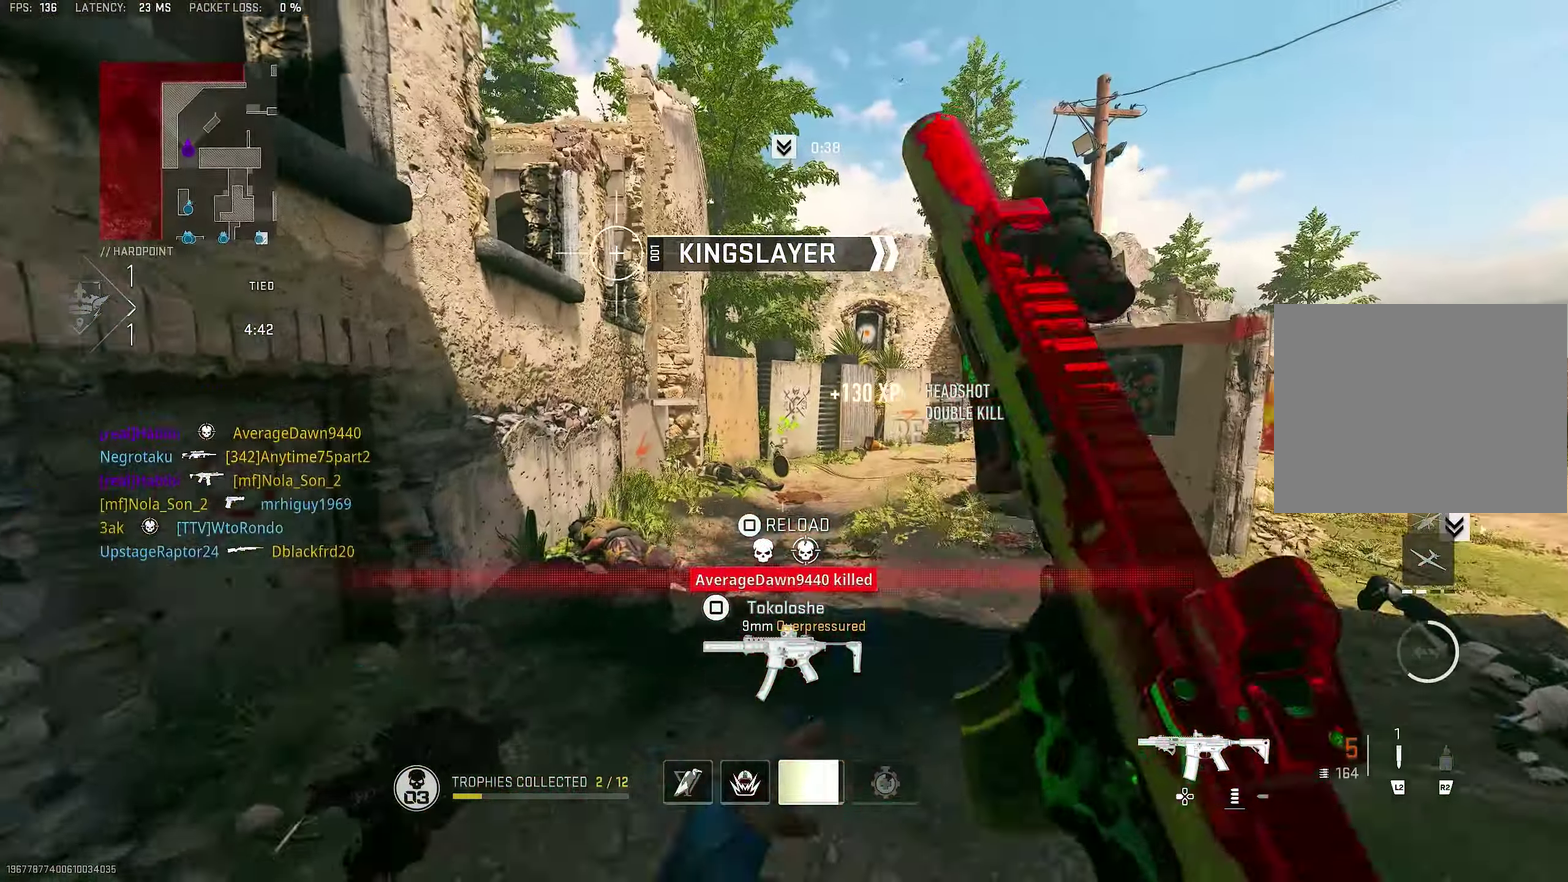
Gameplay with a controller (PlayStation layout); each line is a JSON object with the inputs held at the frame after it (dt_ms = milliseconds from this image to that frame). "button_events" lists button changes between this image and that frame as [ms after this image, input, new state], when the widget could be followed in between (sticks are given only as held states).
{"dt_ms": 400, "buttons": ["CROSS", "SQUARE"], "left_stick": "up-left", "right_stick": "center", "button_events": [[83, "L1", "up"], [83, "R1", "up"], [316, "CROSS", "down"], [383, "SQUARE", "down"]]}
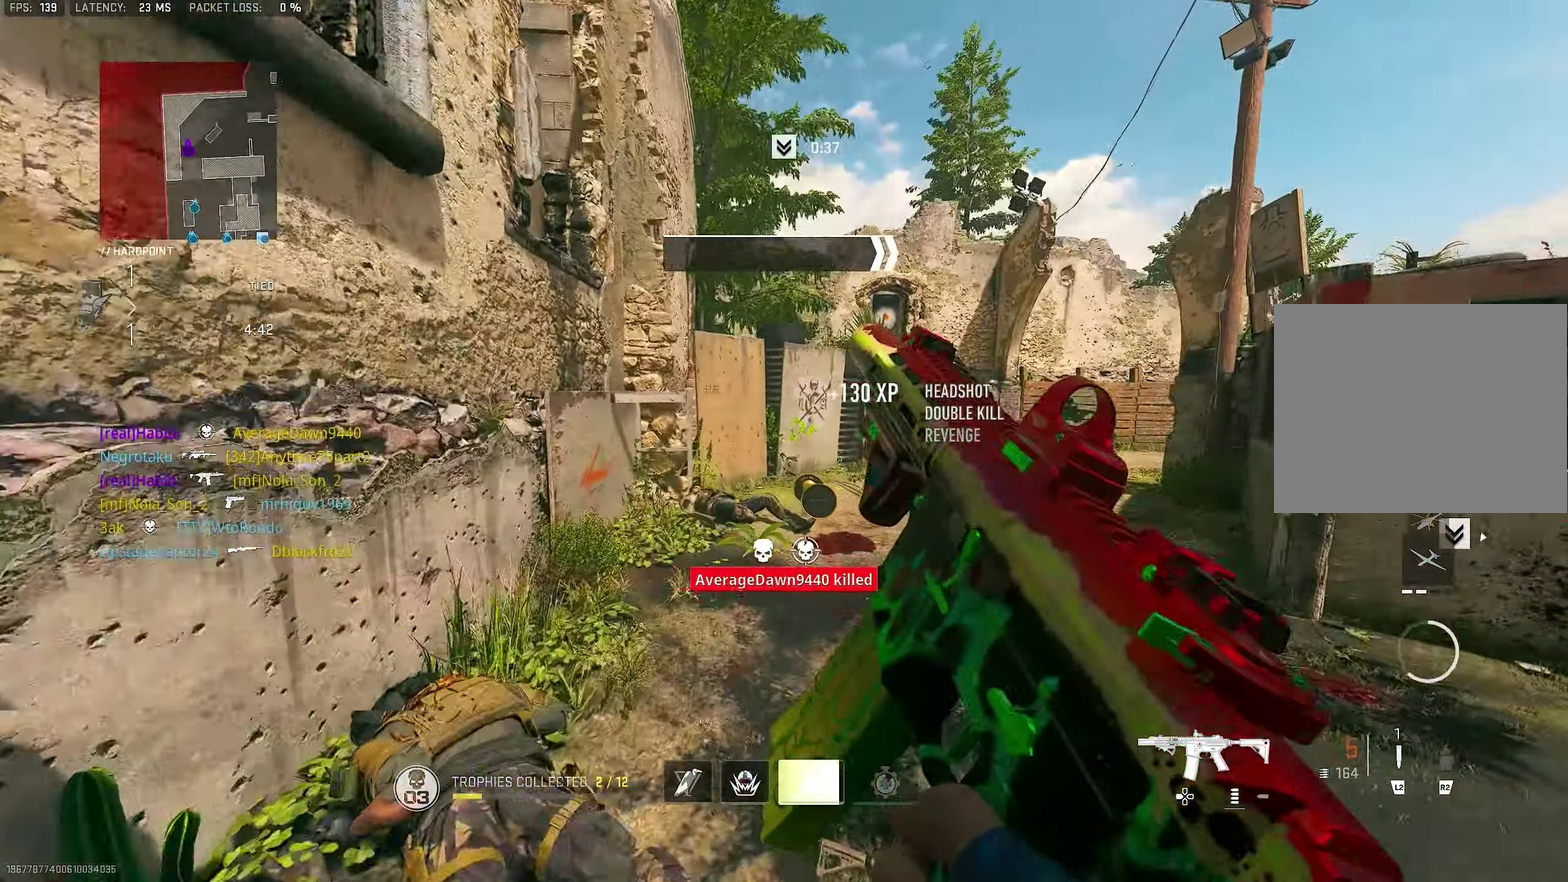
{"dt_ms": 500, "buttons": [], "left_stick": "right", "right_stick": "right", "button_events": [[50, "CROSS", "up"], [150, "SQUARE", "up"]]}
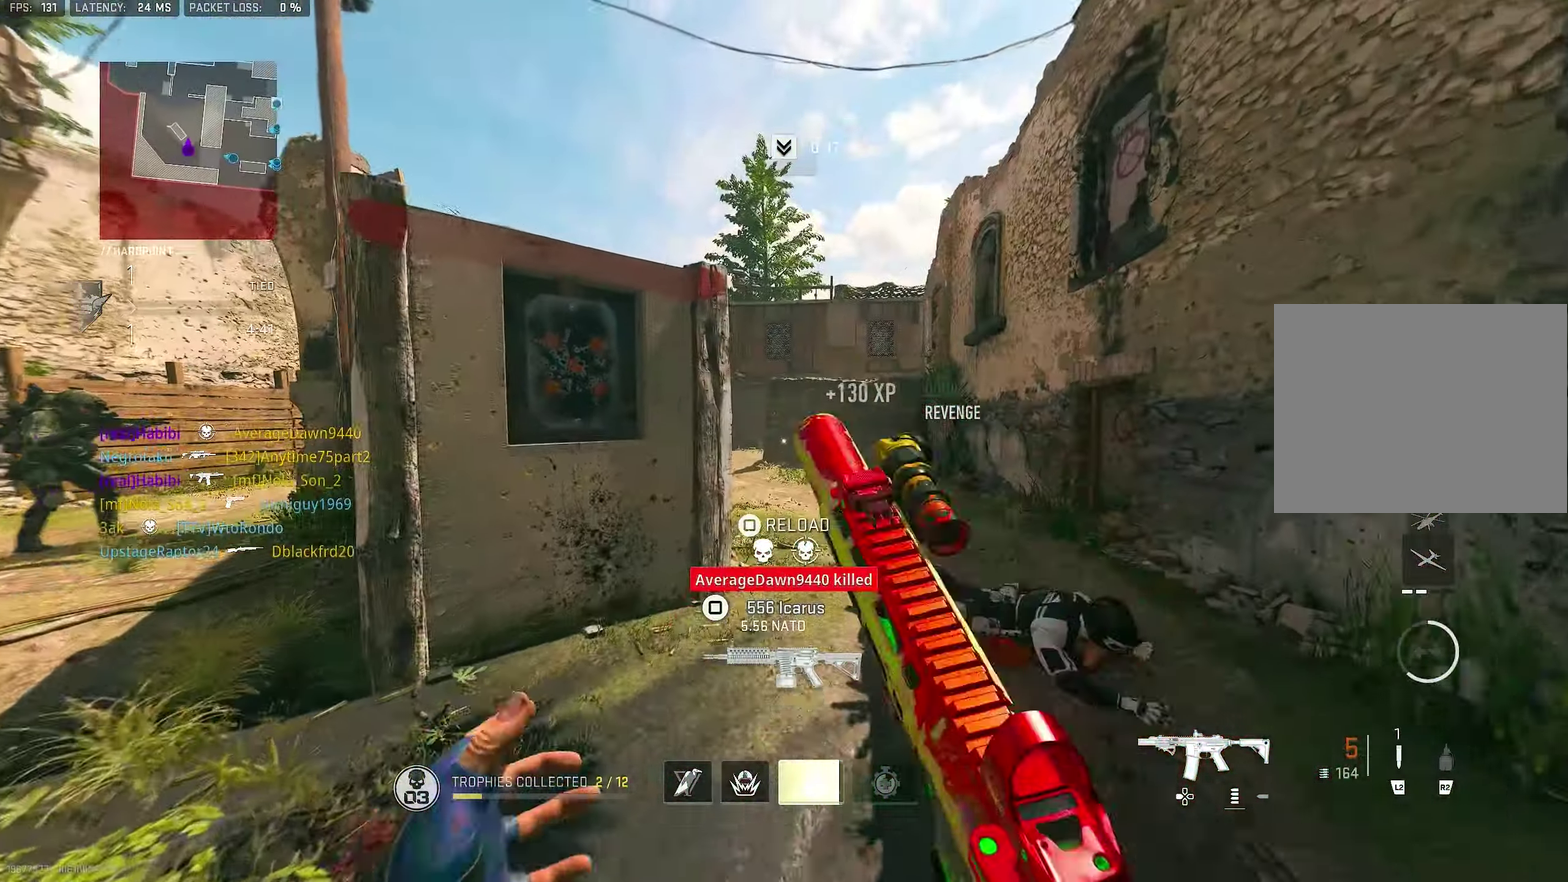
{"dt_ms": 500, "buttons": [], "left_stick": "up-right", "right_stick": "right"}
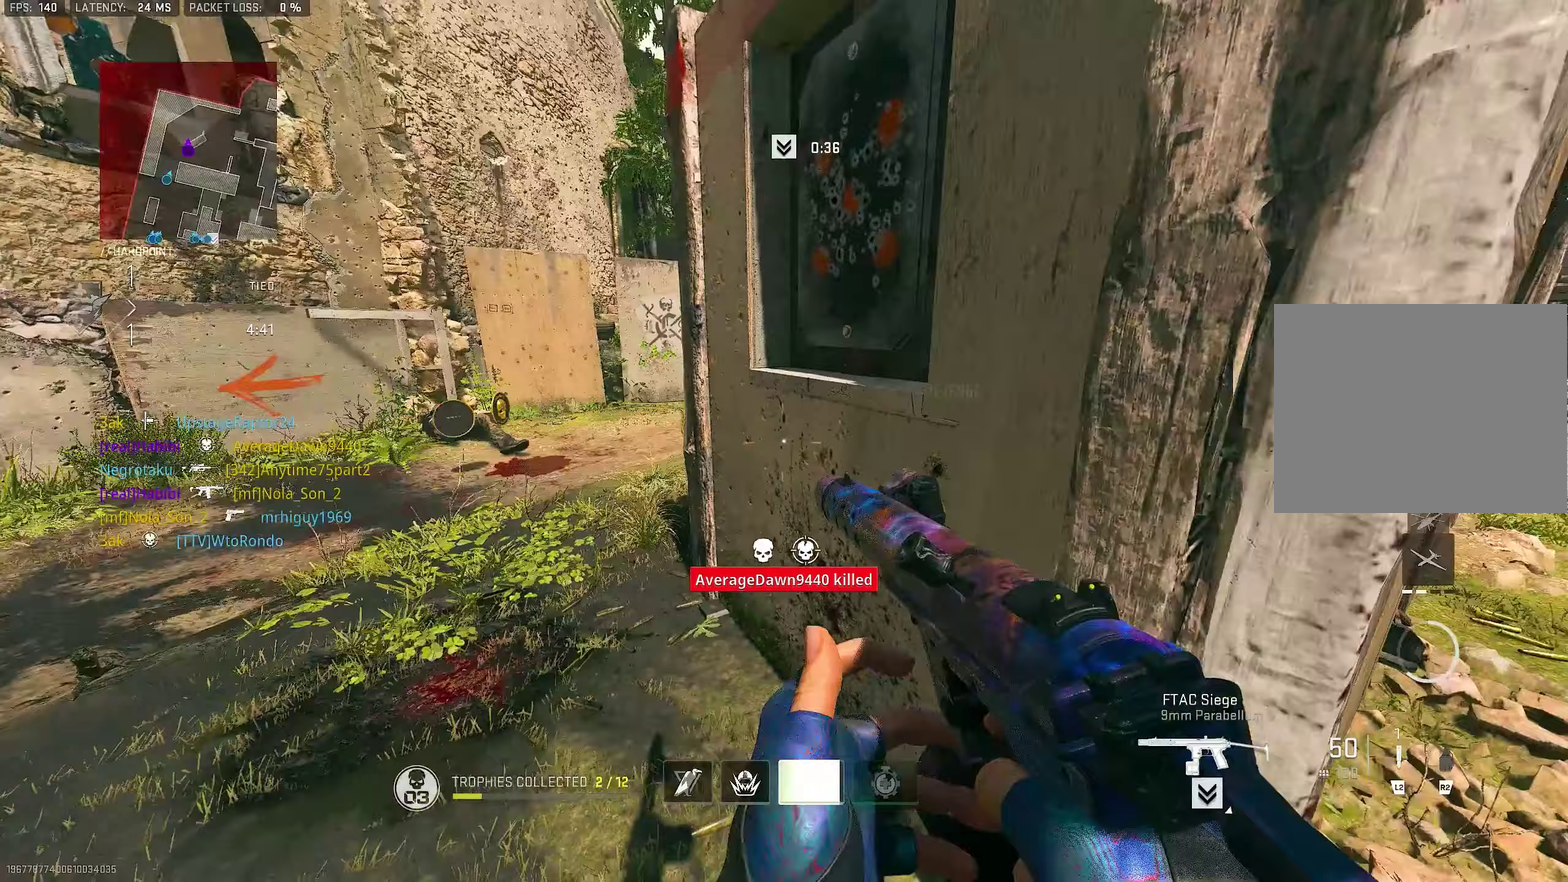
{"dt_ms": 500, "buttons": ["L3"], "left_stick": "up-left", "right_stick": "up-right"}
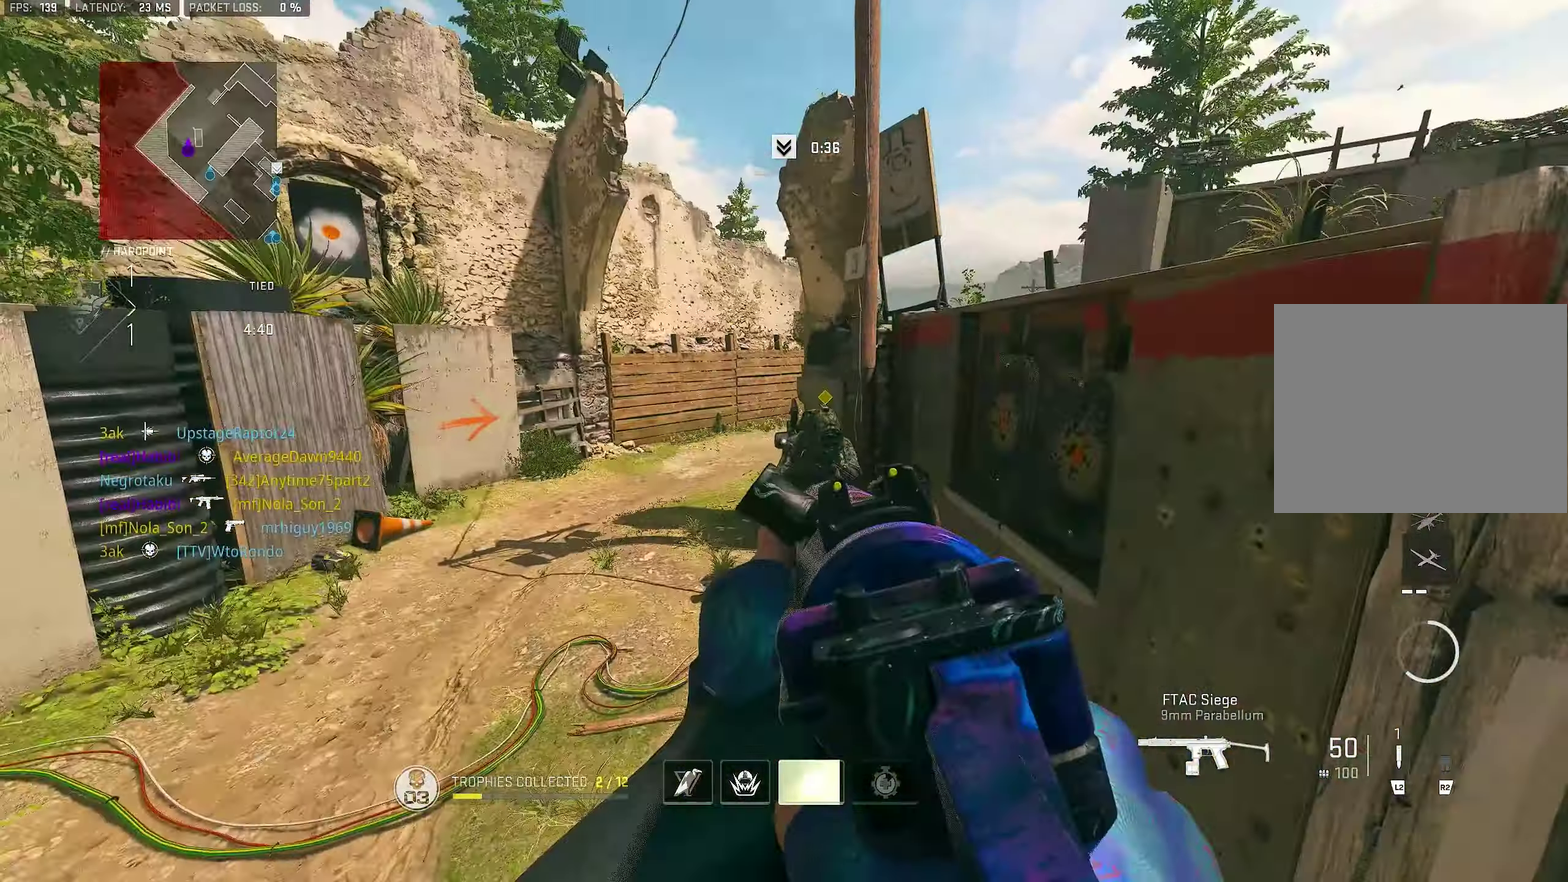
{"dt_ms": 500, "buttons": ["L1", "R1"], "left_stick": "up-left", "right_stick": "right"}
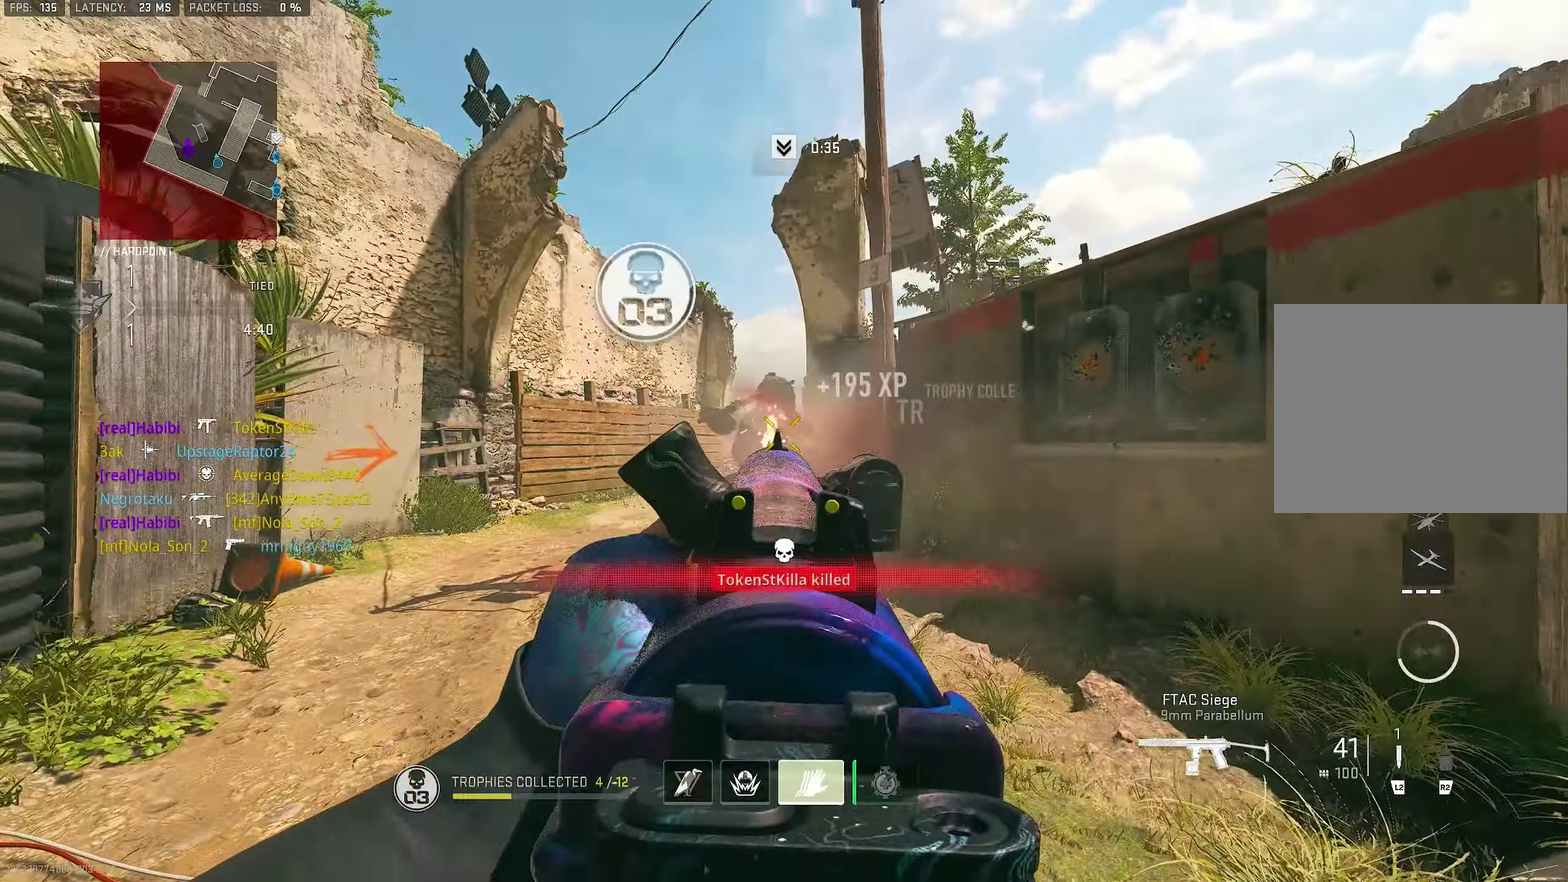
{"dt_ms": 400, "buttons": ["L3"], "left_stick": "right", "right_stick": "center"}
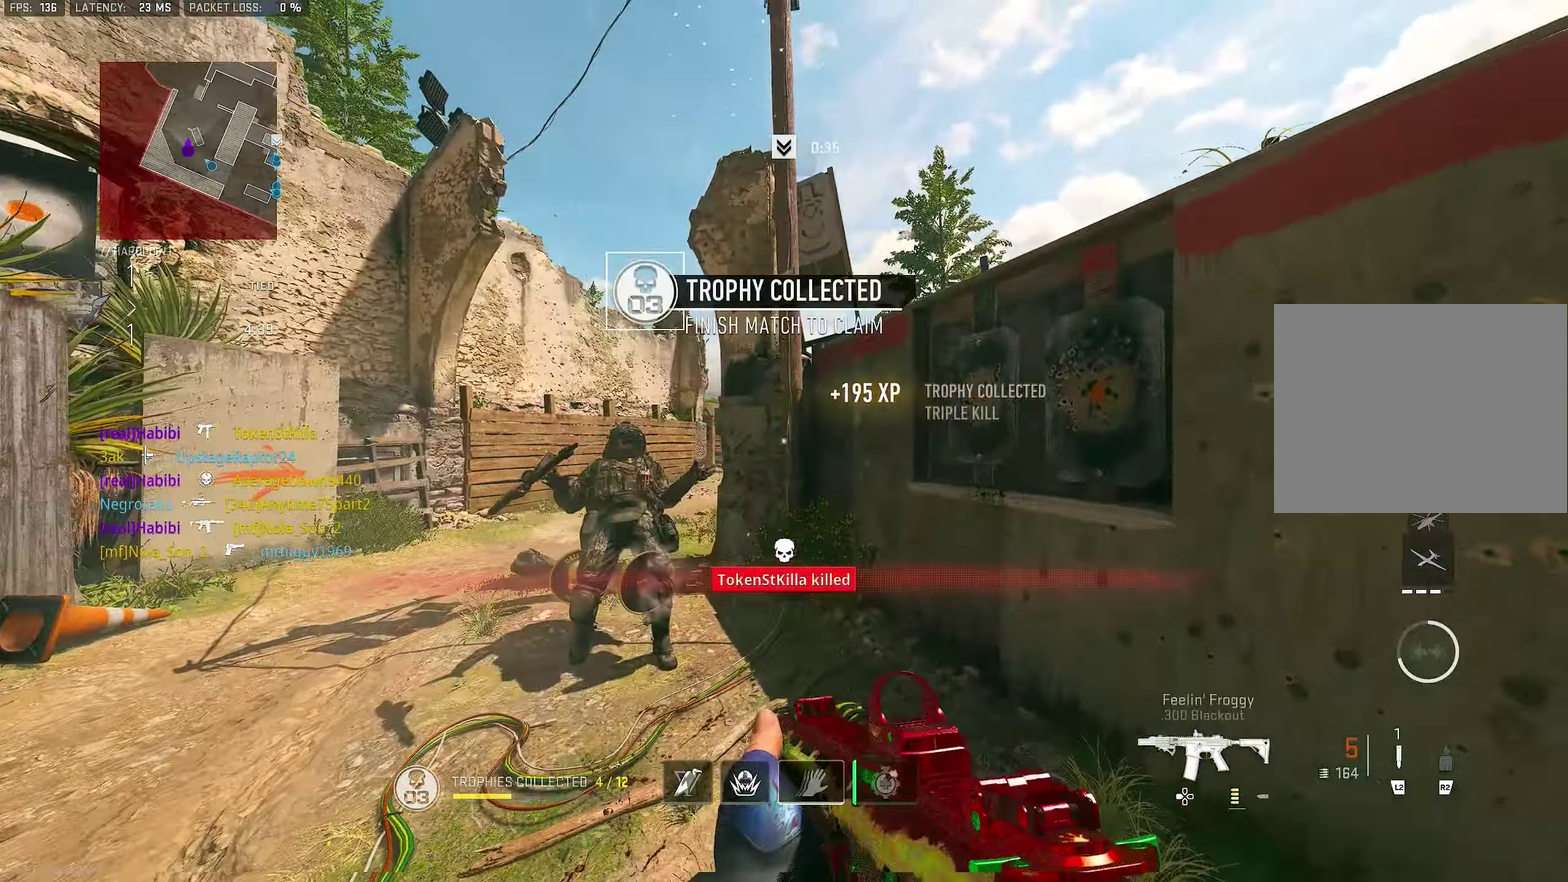
{"dt_ms": 600, "buttons": [], "left_stick": "up-right", "right_stick": "center"}
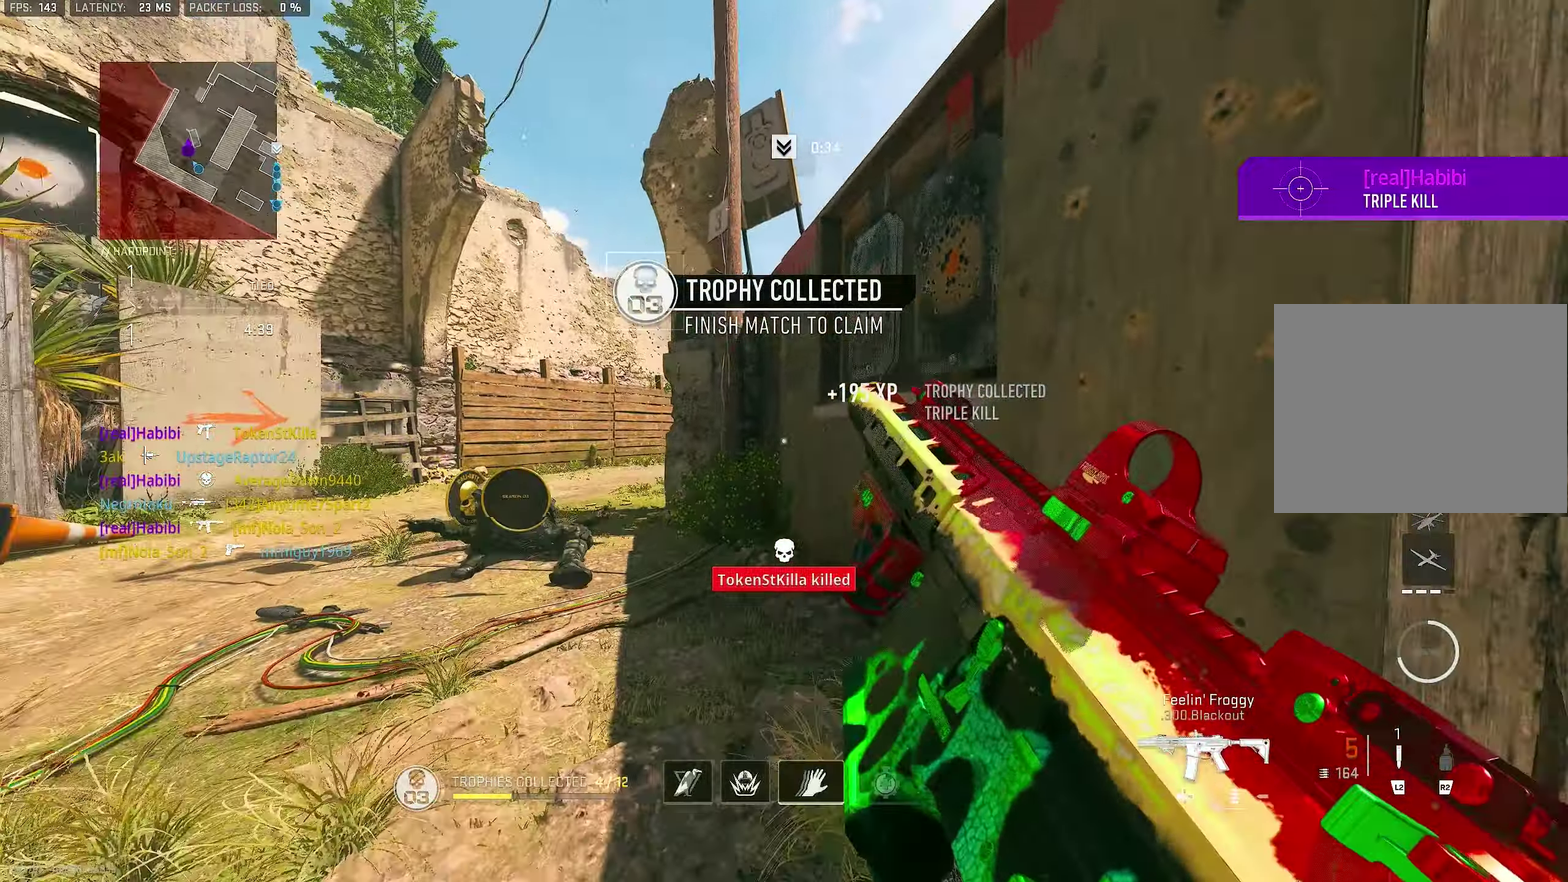
{"dt_ms": 400, "buttons": [], "left_stick": "down-left", "right_stick": "center"}
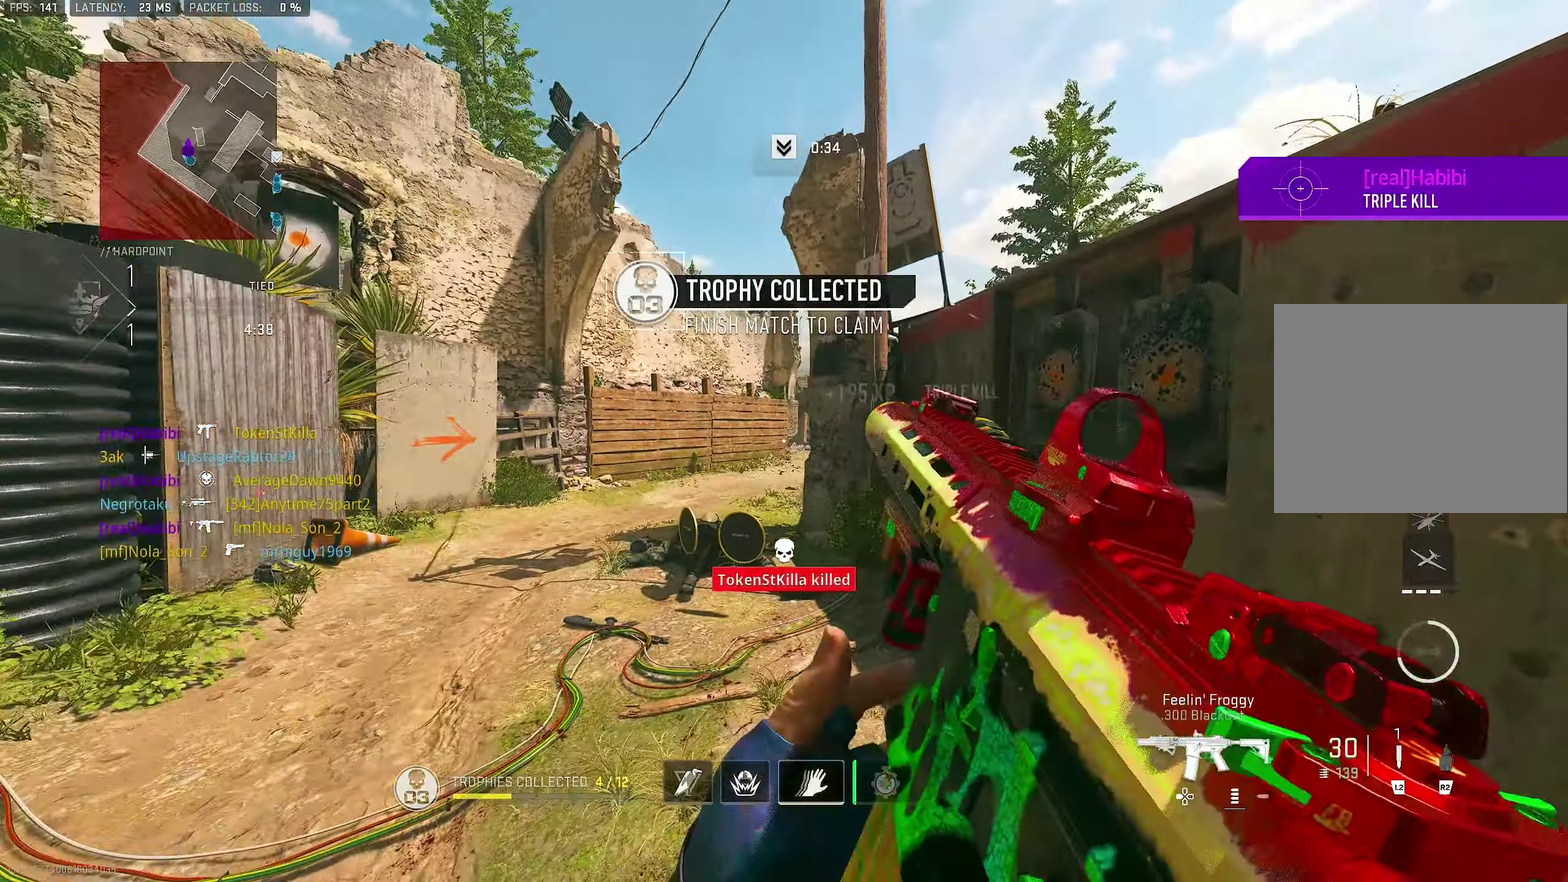
{"dt_ms": 600, "buttons": ["L1"], "left_stick": "left", "right_stick": "center", "button_events": [[317, "L1", "down"]]}
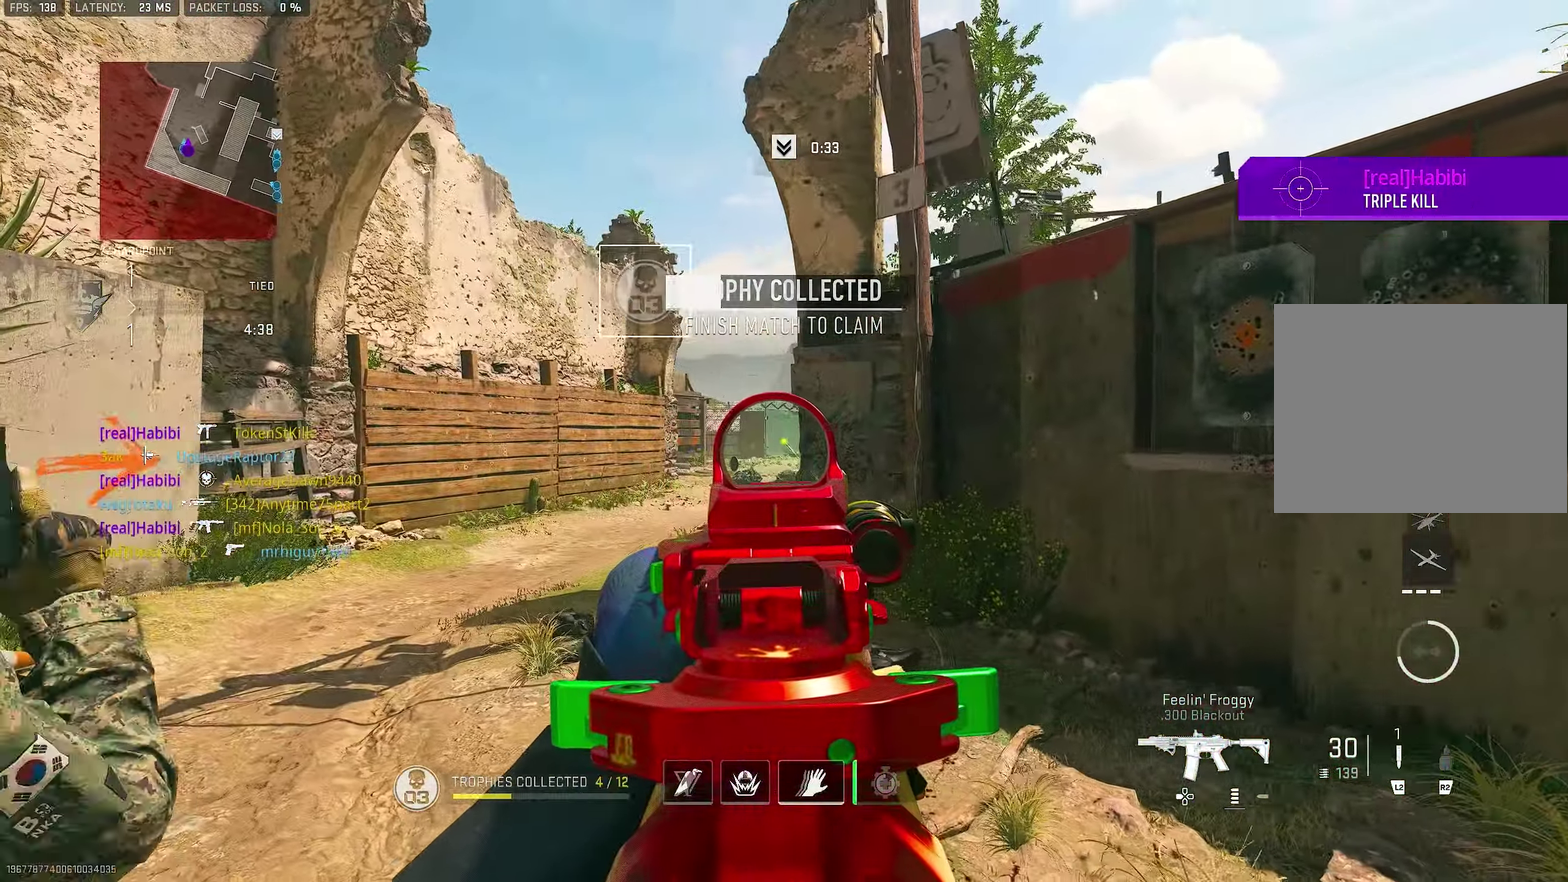
{"dt_ms": 300, "buttons": ["L1"], "left_stick": "left", "right_stick": "up-right", "button_events": []}
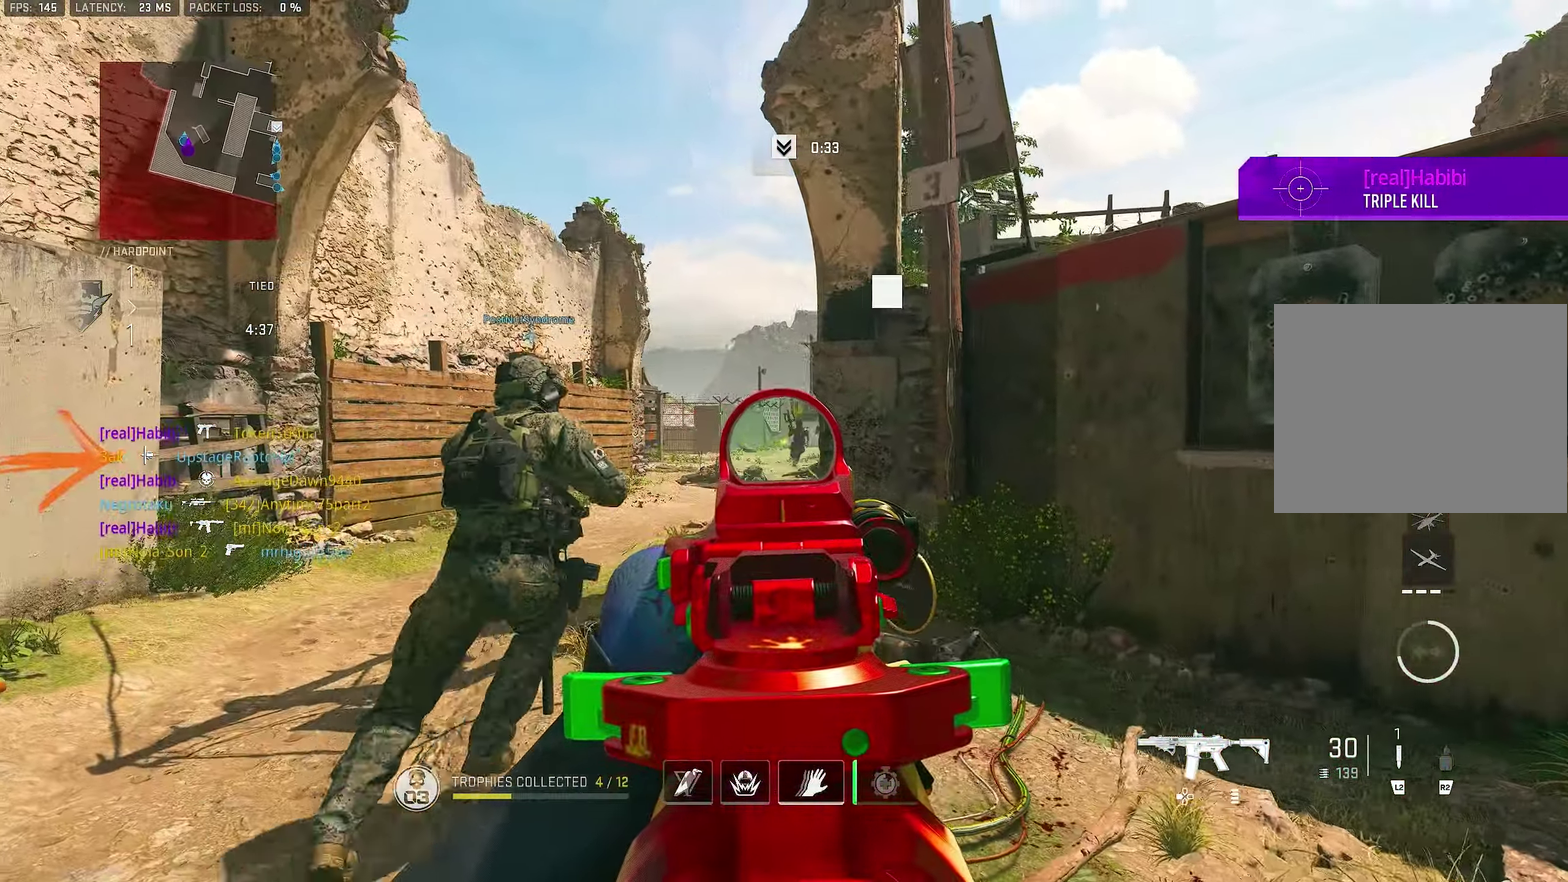
{"dt_ms": 700, "buttons": ["L1", "R1"], "left_stick": "right", "right_stick": "center", "button_events": [[583, "R1", "down"]]}
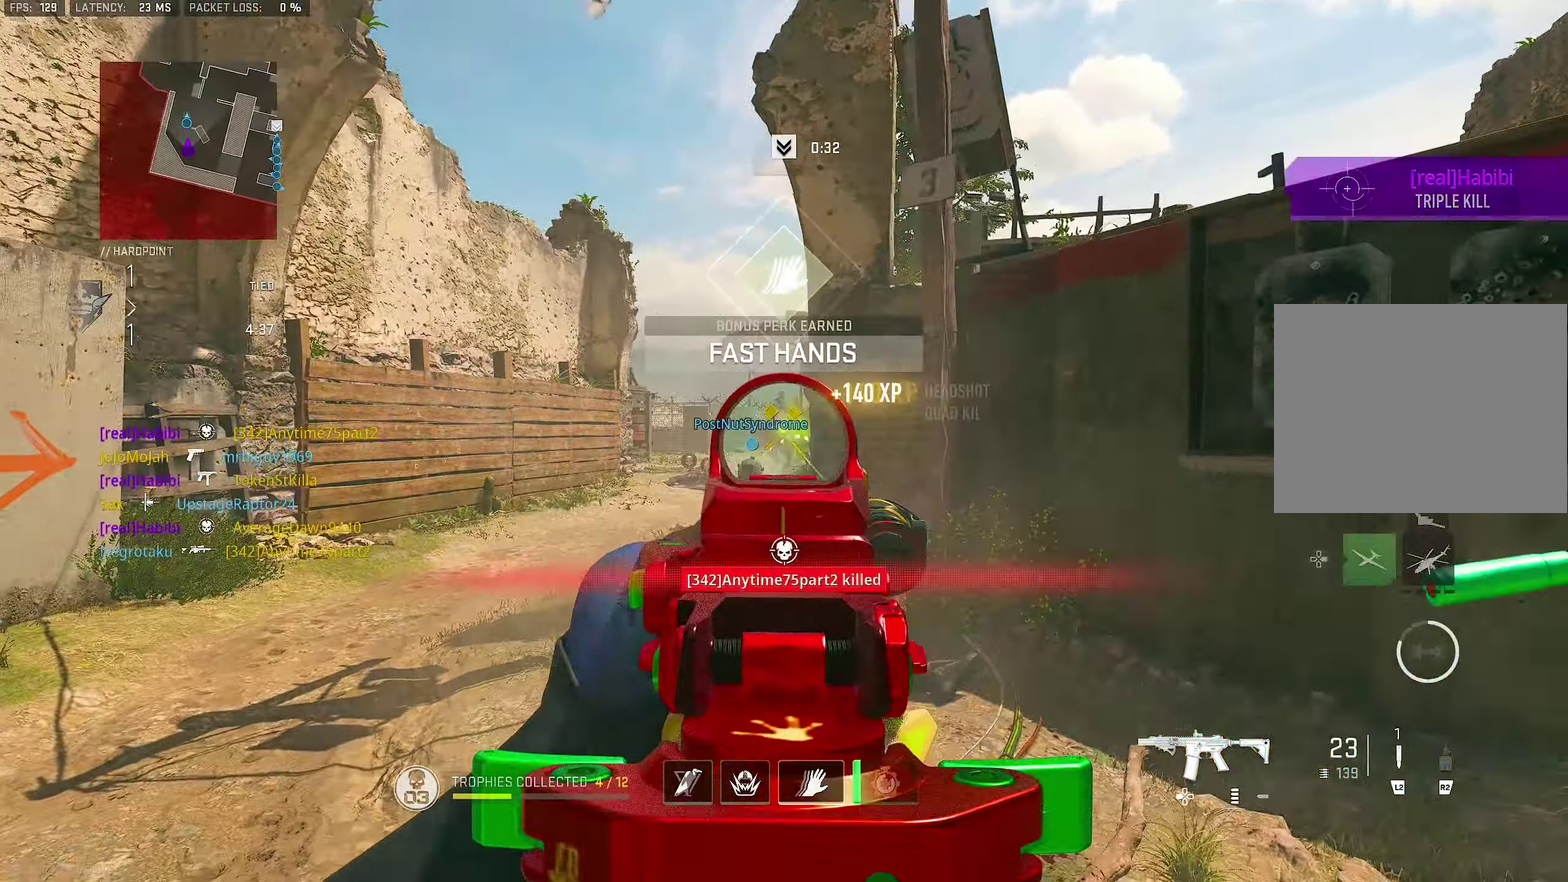
{"dt_ms": 300, "buttons": ["L1", "R1"], "left_stick": "down-right", "right_stick": "down-left", "button_events": []}
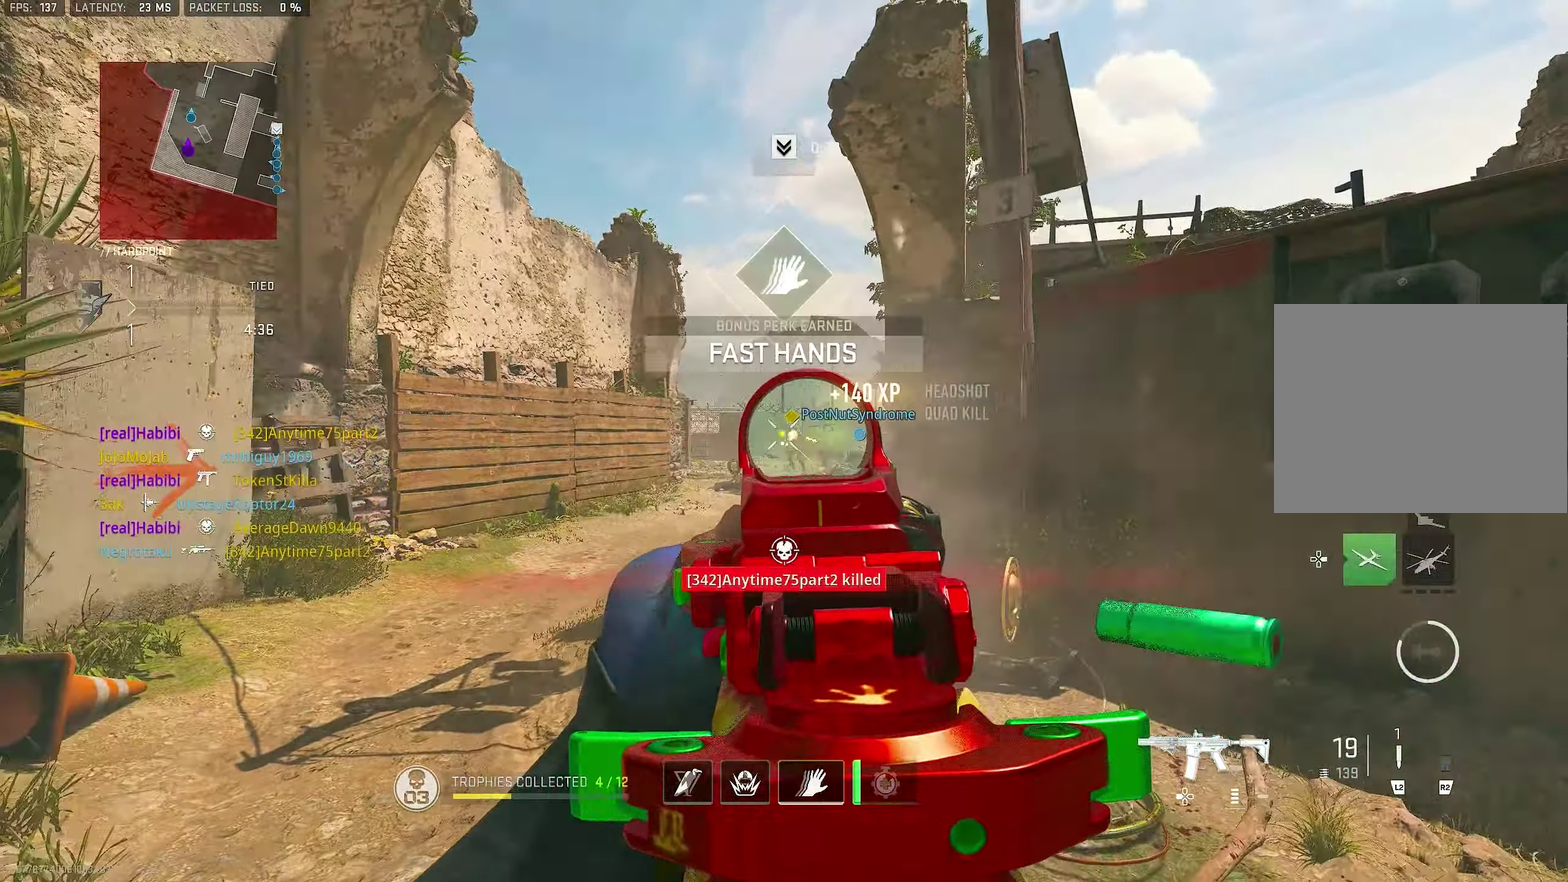
{"dt_ms": 900, "buttons": ["L1", "R1"], "left_stick": "right", "right_stick": "center", "button_events": [[617, "CROSS", "down"], [817, "CROSS", "up"]]}
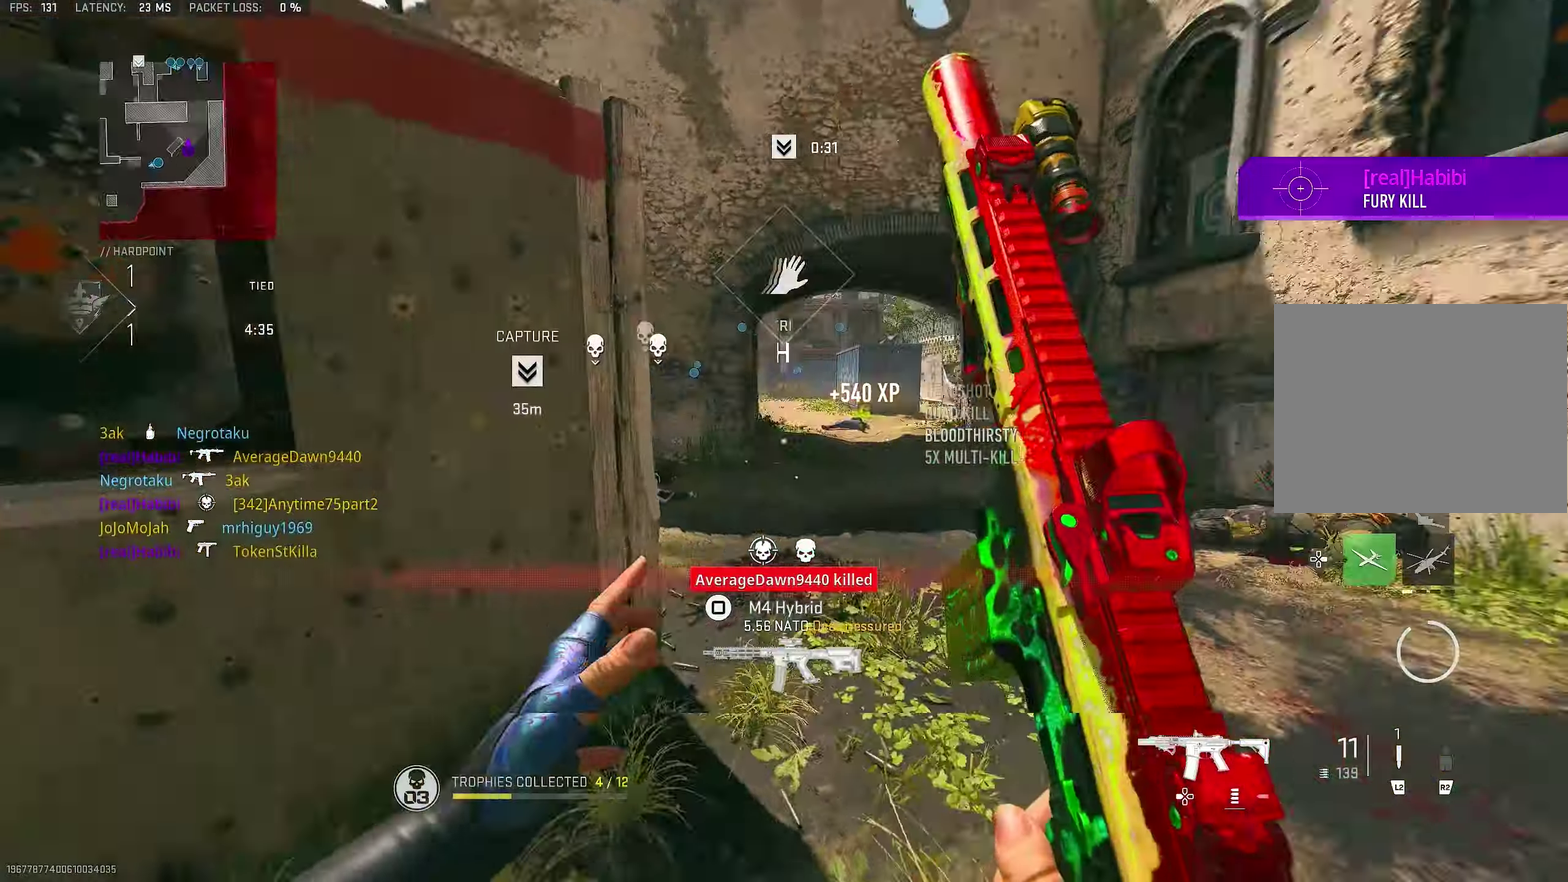
{"dt_ms": 300, "buttons": [], "left_stick": "up-right", "right_stick": "right", "button_events": [[84, "L1", "up"], [84, "R1", "up"]]}
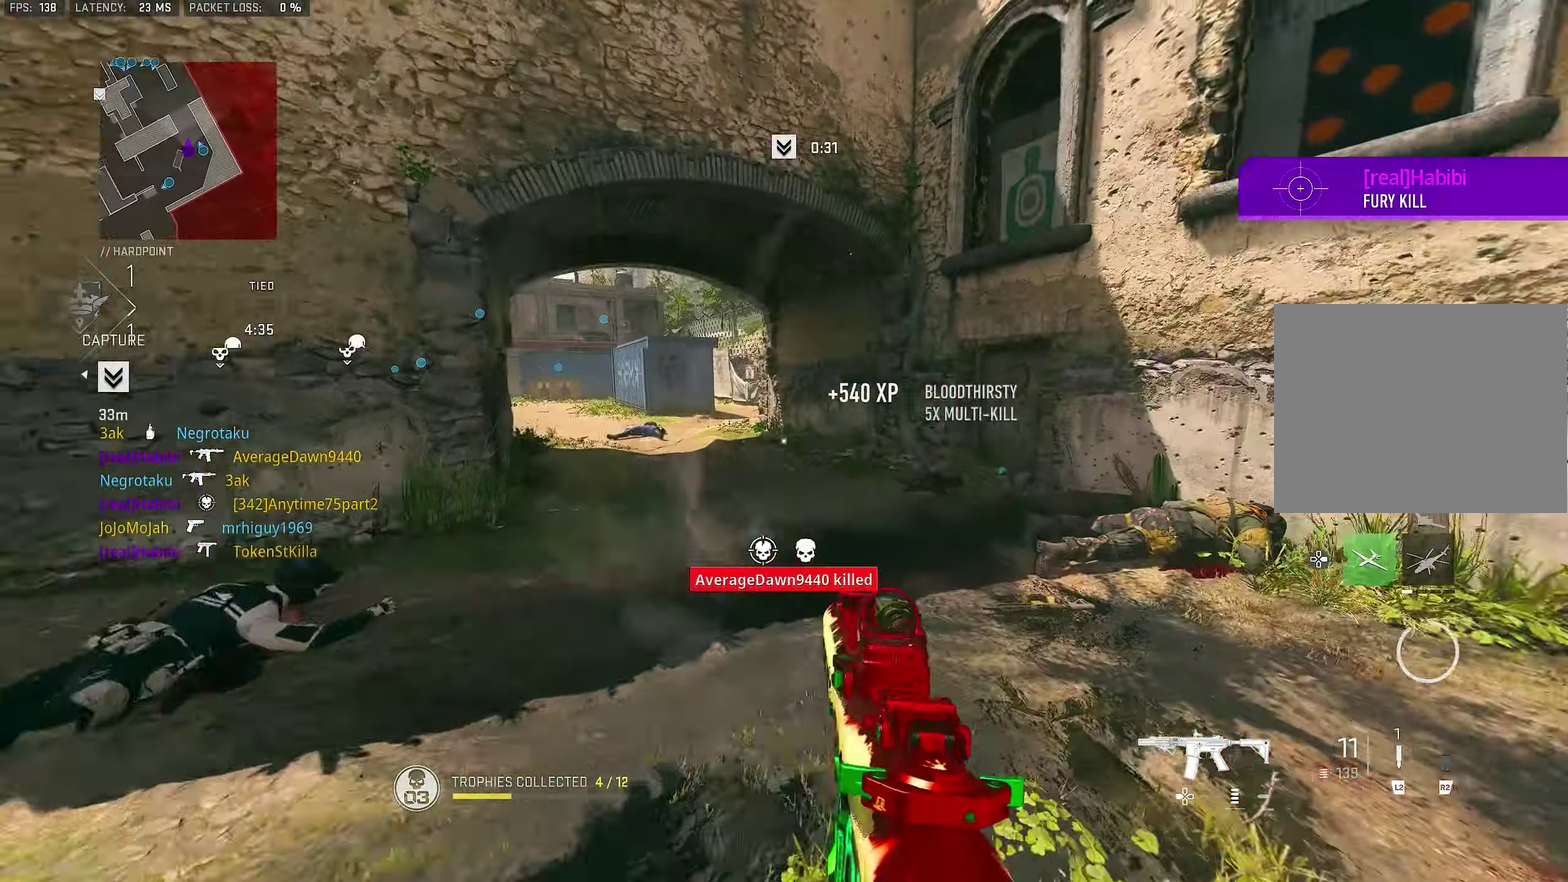
{"dt_ms": 700, "buttons": [], "left_stick": "left", "right_stick": "center", "button_events": [[84, "DPAD_RIGHT", "down"], [150, "DPAD_RIGHT", "up"], [550, "CROSS", "down"], [684, "CROSS", "up"]]}
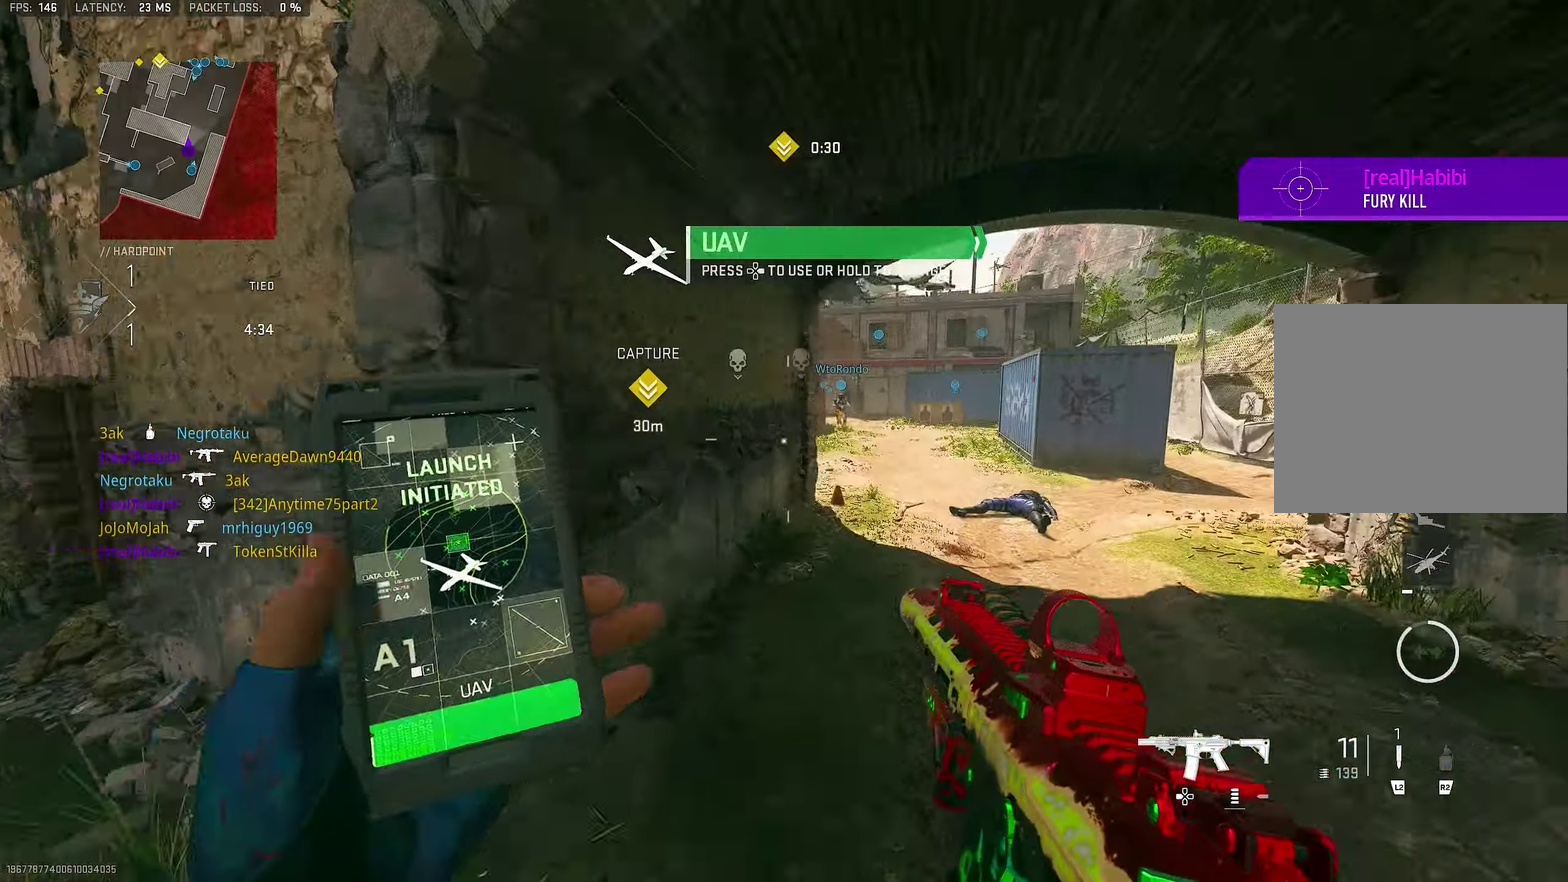
{"dt_ms": 300, "buttons": [], "left_stick": "up-left", "right_stick": "center", "button_events": []}
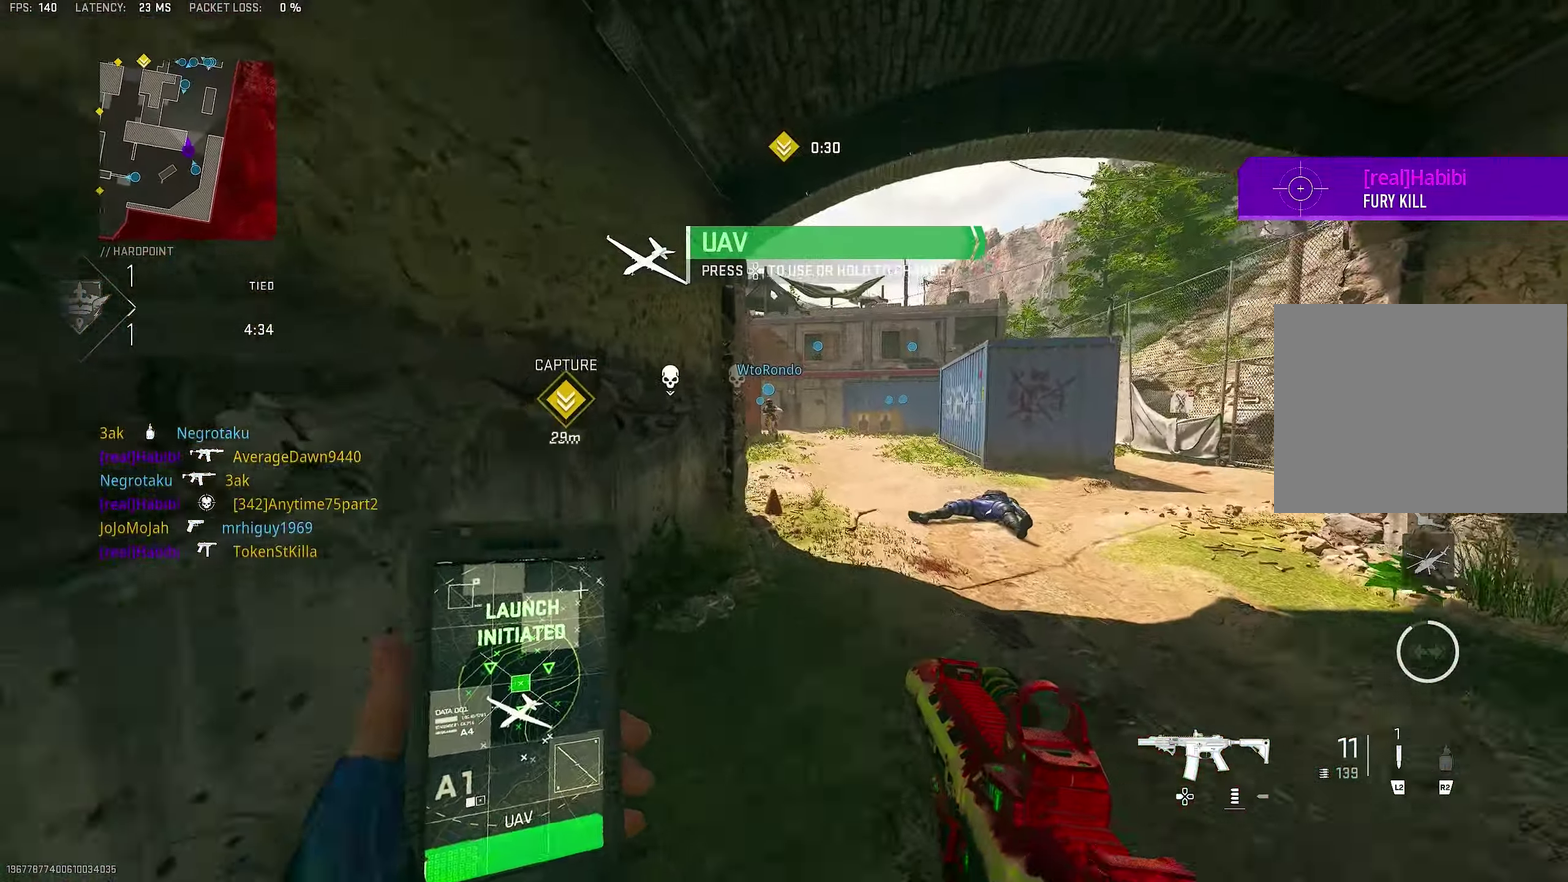
{"dt_ms": 600, "buttons": [], "left_stick": "up-left", "right_stick": "center", "button_events": []}
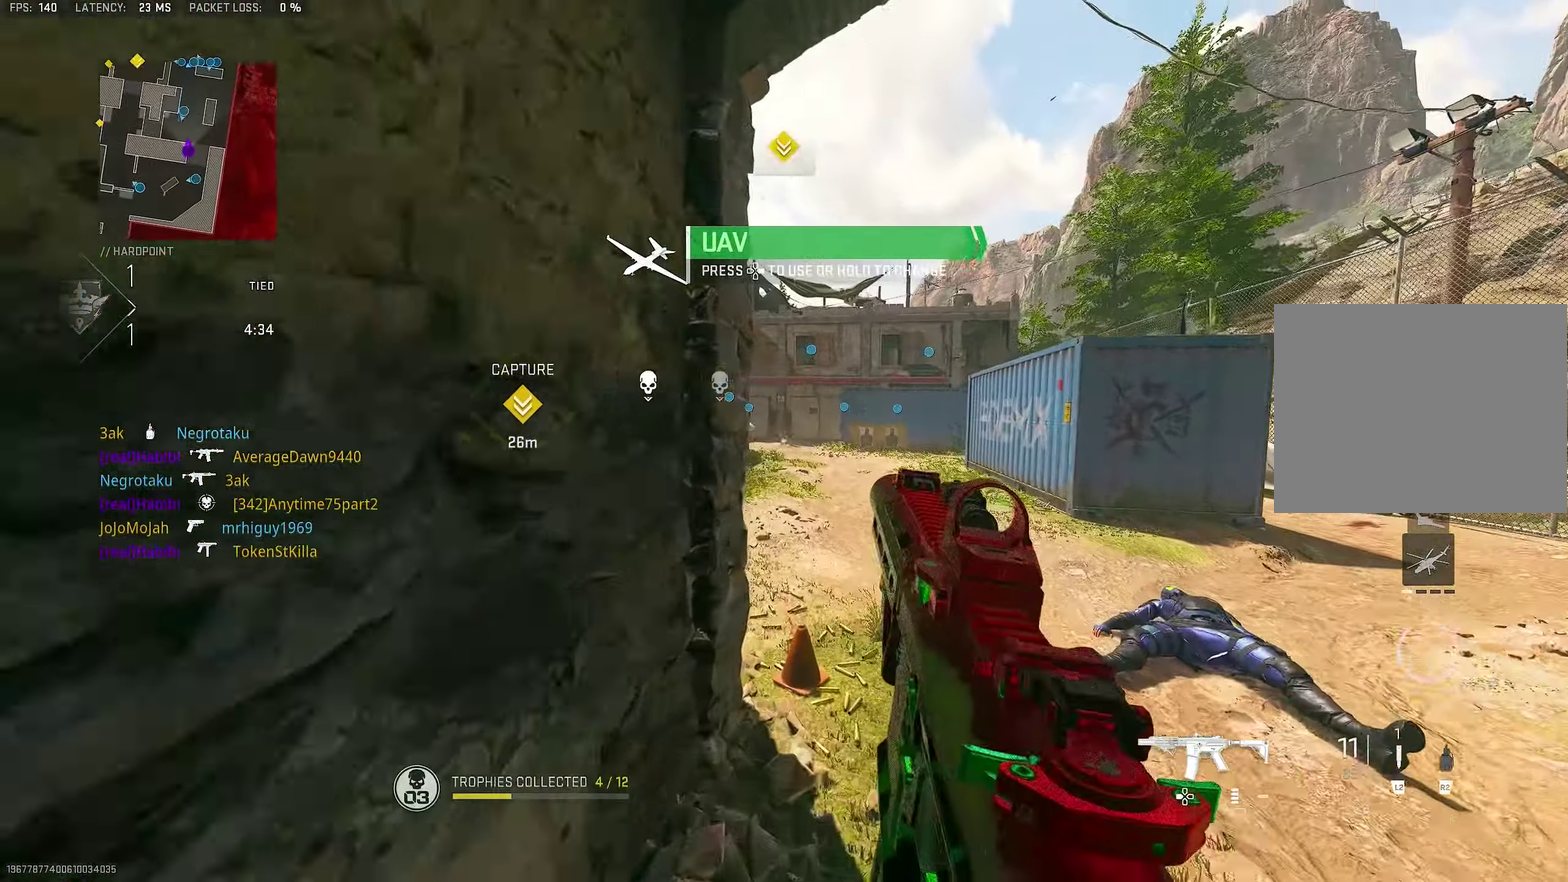
{"dt_ms": 400, "buttons": [], "left_stick": "up-right", "right_stick": "center", "button_events": [[184, "SQUARE", "down"], [250, "SQUARE", "up"]]}
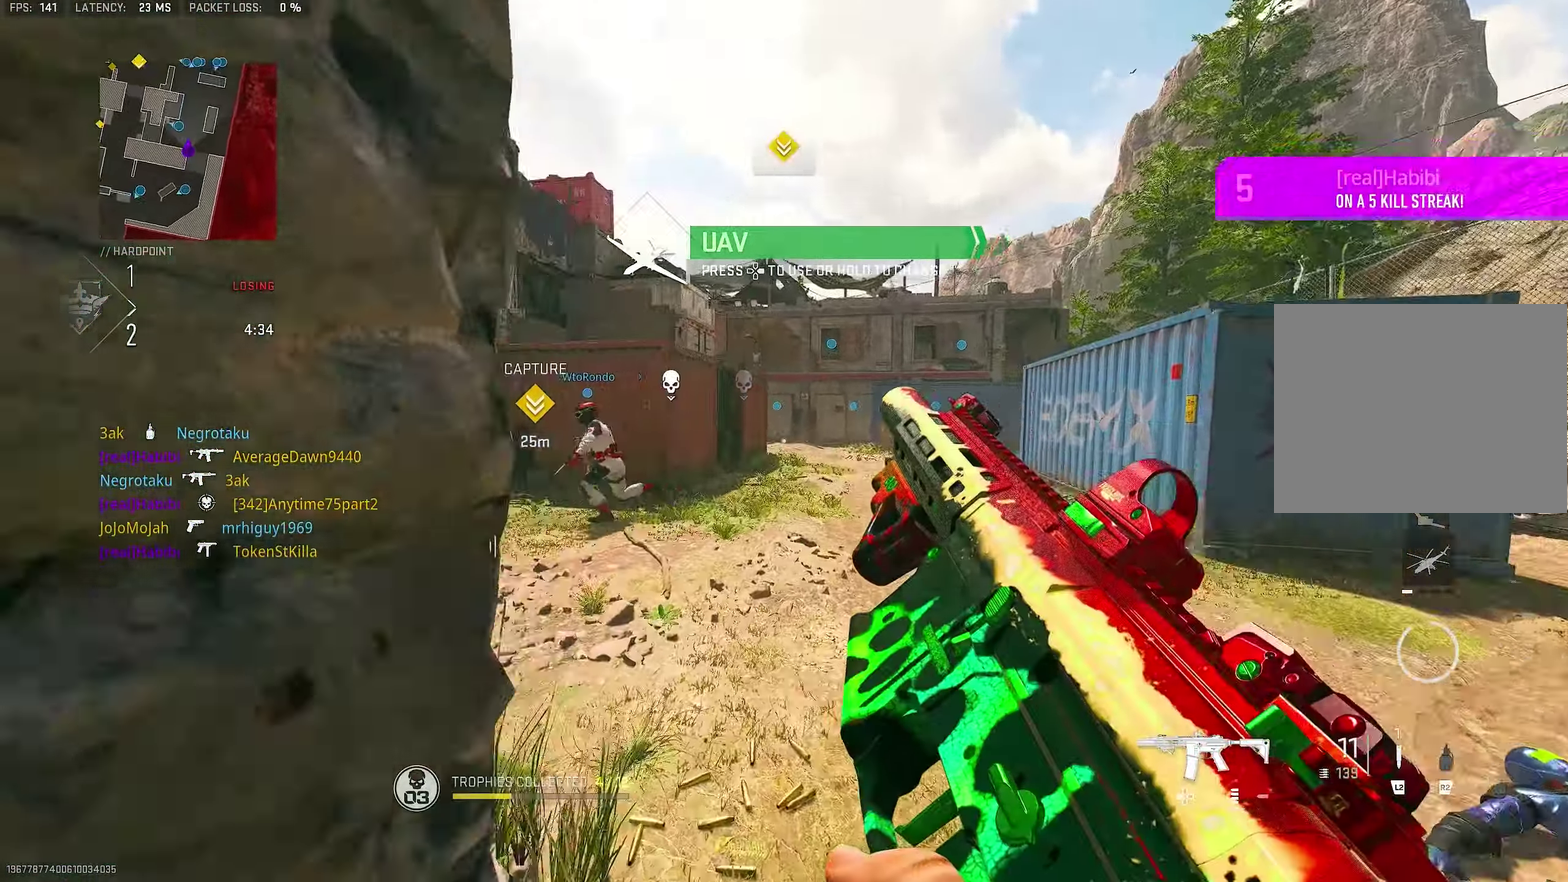
{"dt_ms": 500, "buttons": [], "left_stick": "up", "right_stick": "left", "button_events": []}
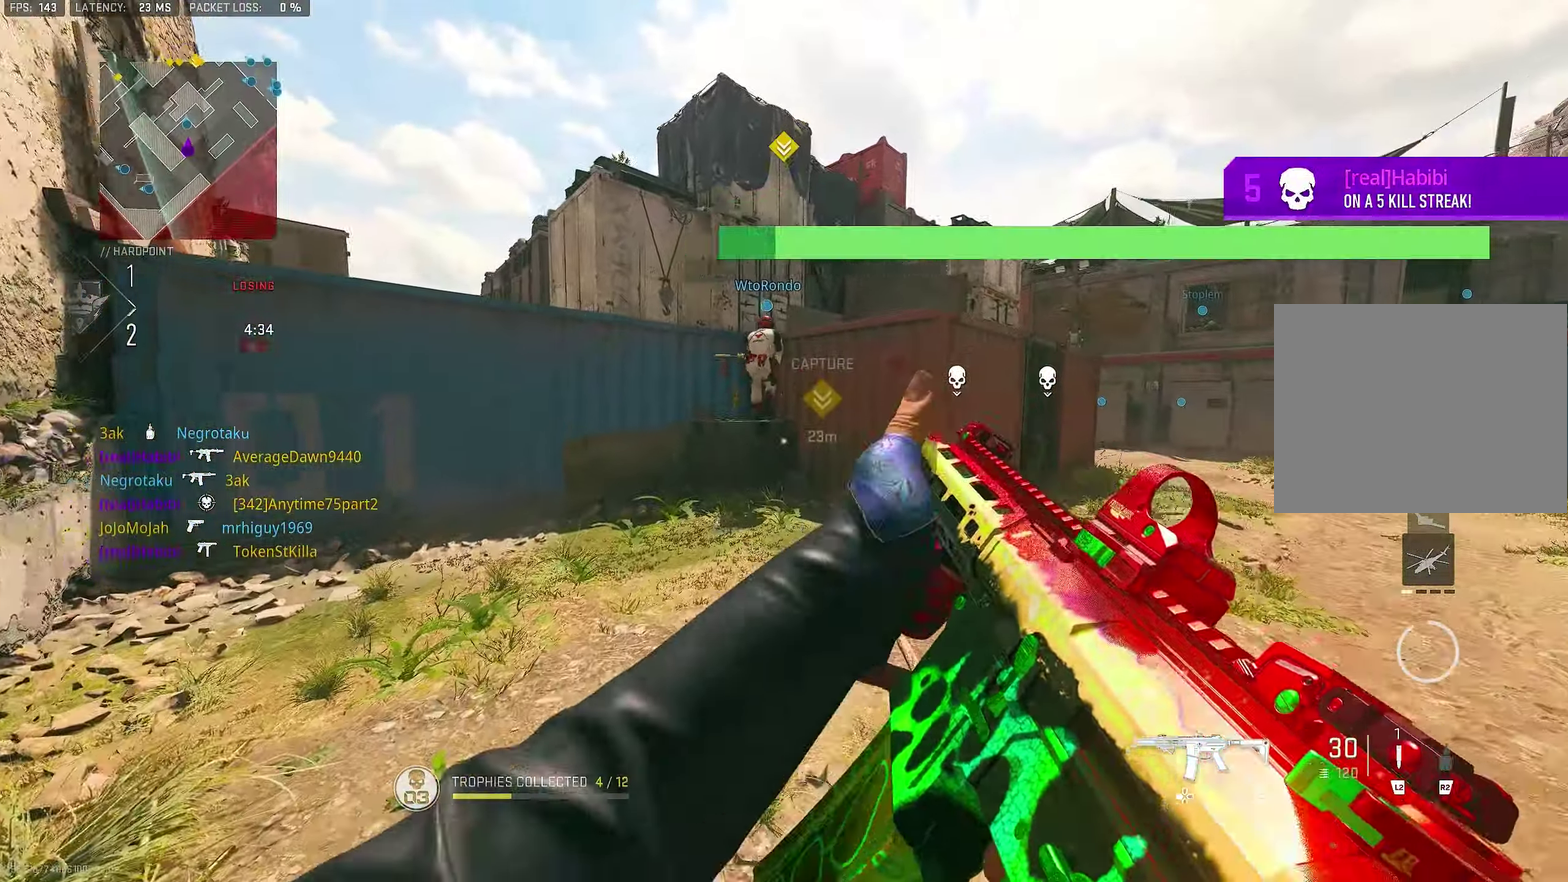
{"dt_ms": 500, "buttons": ["L3"], "left_stick": "center", "right_stick": "center"}
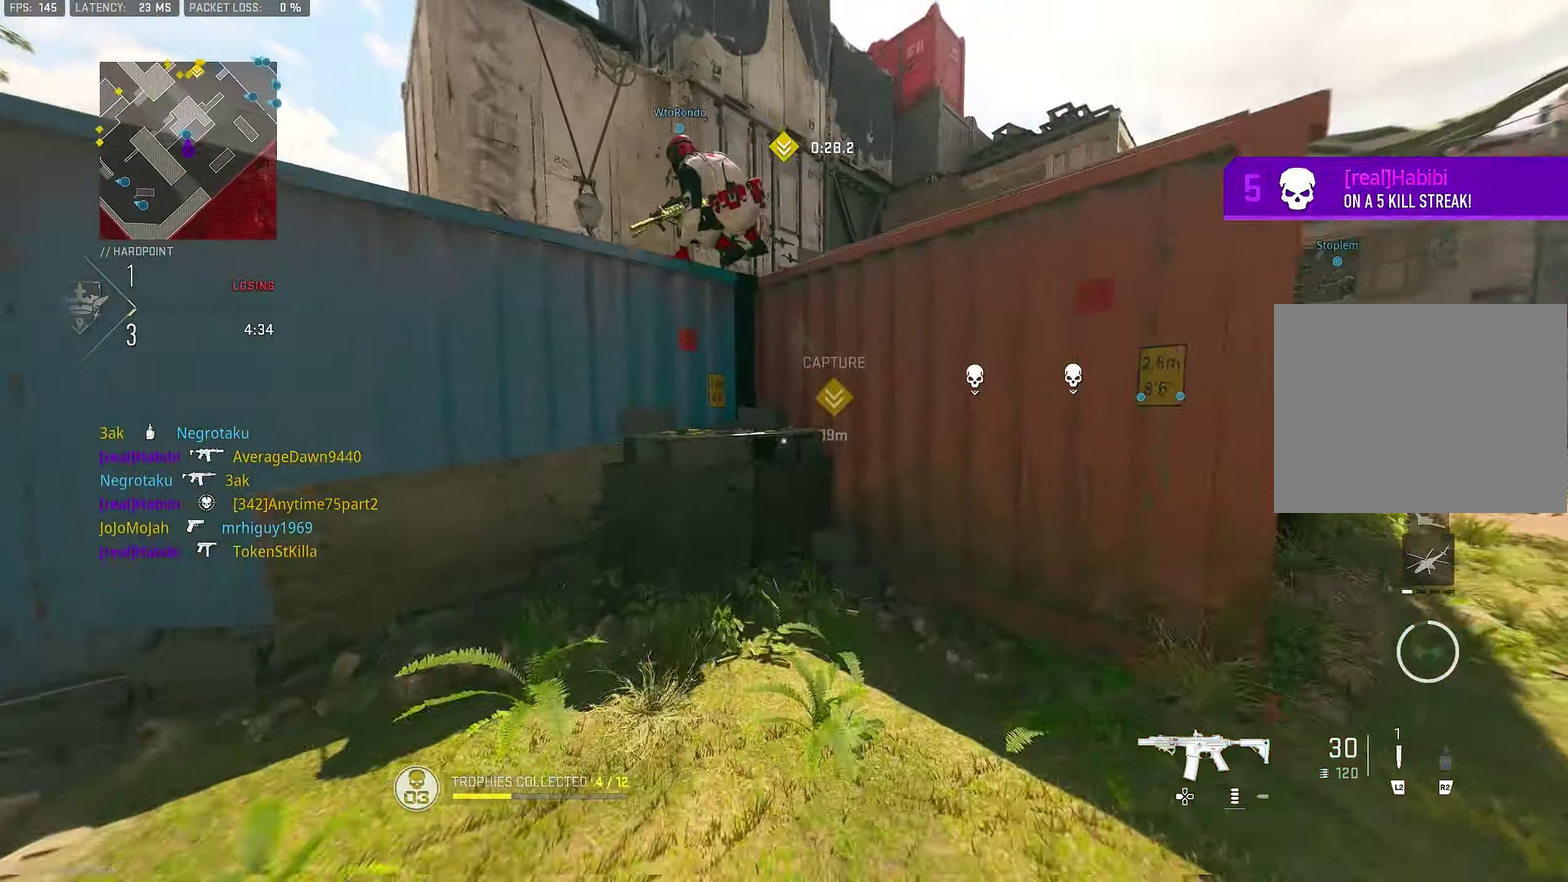
{"dt_ms": 500, "buttons": ["CROSS"], "left_stick": "center", "right_stick": "left"}
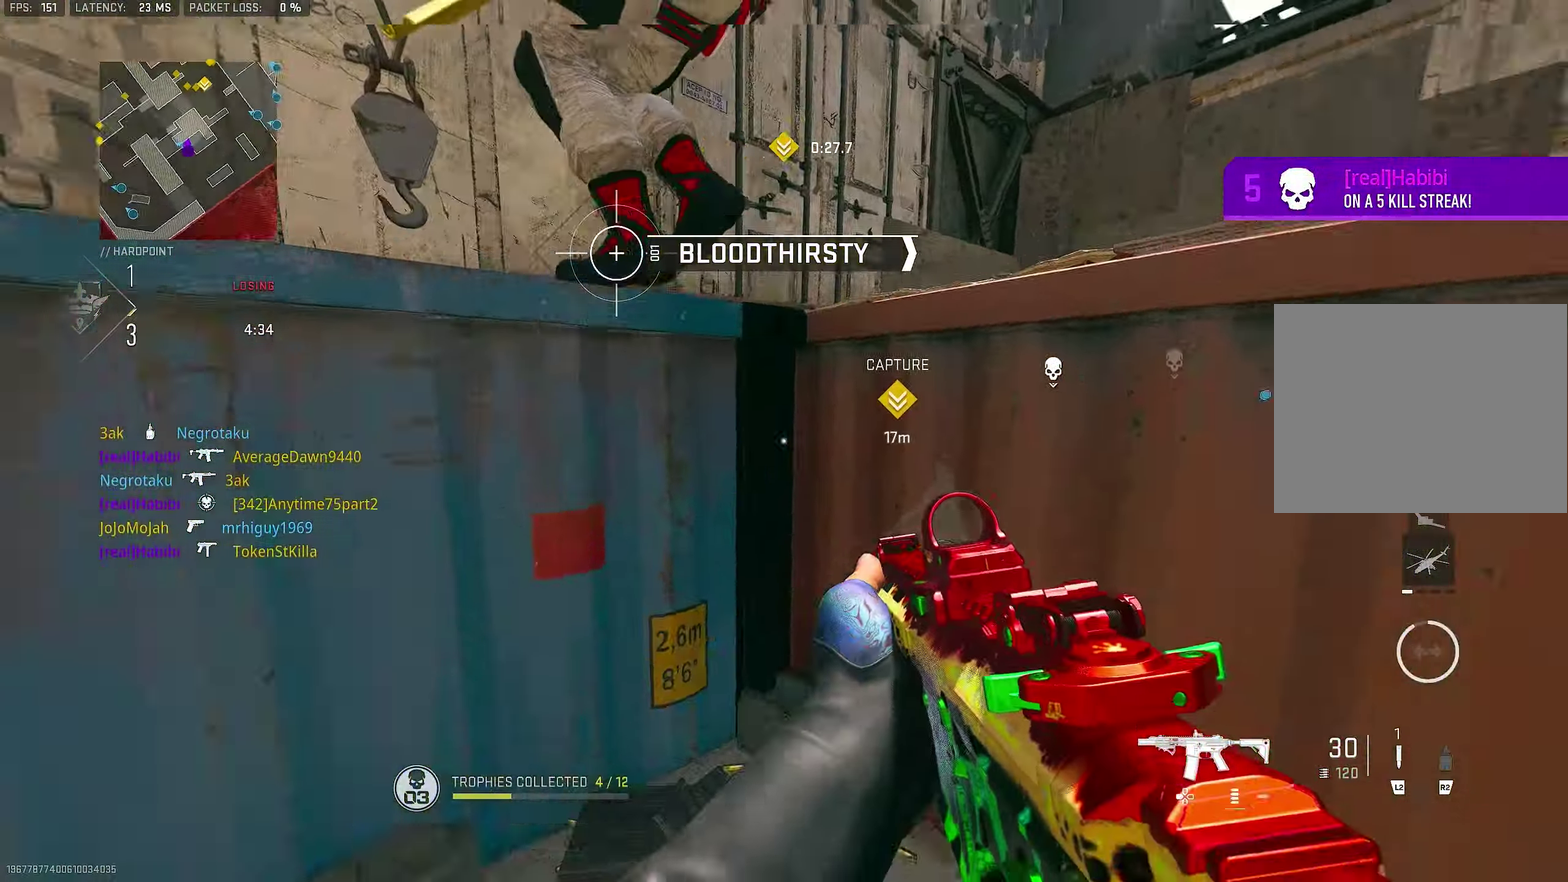
{"dt_ms": 500, "buttons": ["CROSS"], "left_stick": "up-right", "right_stick": "right", "button_events": [[84, "CROSS", "up"], [317, "CROSS", "down"]]}